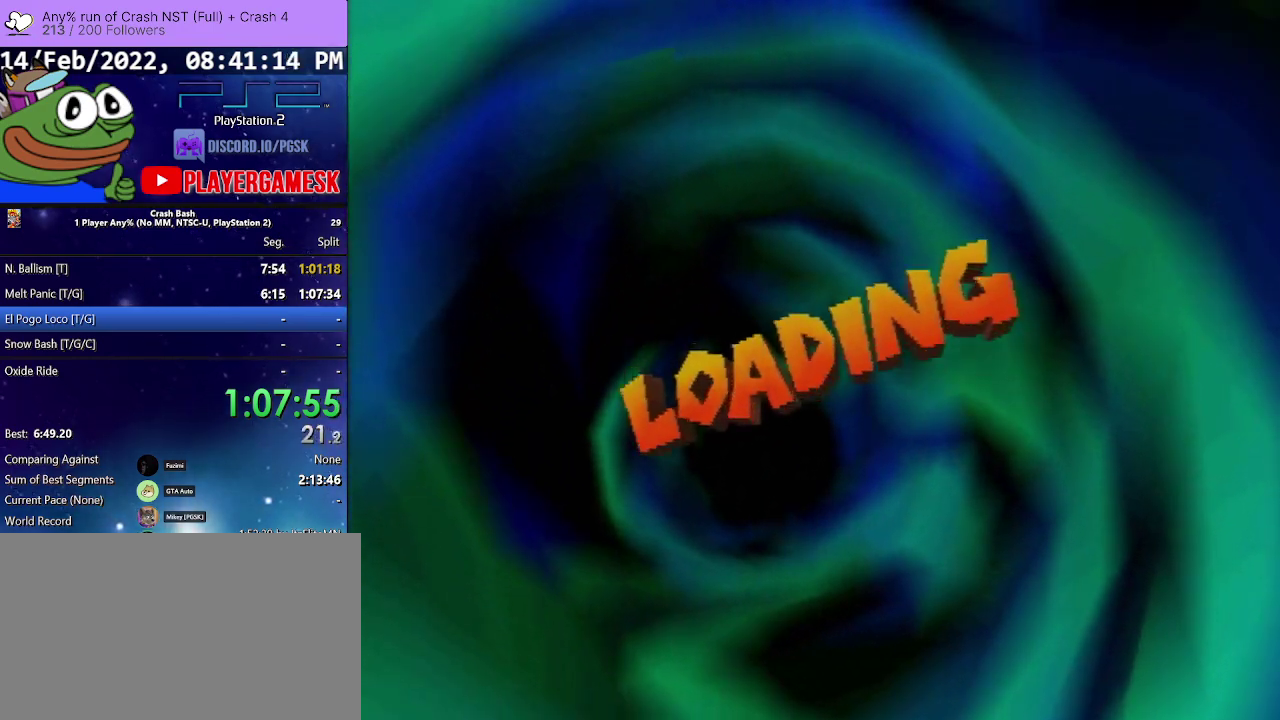
Gameplay with a controller (PlayStation layout); each line is a JSON object with the inputs held at the frame after it. "events" lists button and stick changes between this image and that frame as [ms after this image, input, new state], when the widget could be followed in between. Not read: L3 R3 left_stick right_stick.
{"buttons": ["CROSS"], "events": [[100, "CROSS", "down"], [267, "CROSS", "up"], [500, "CROSS", "down"]]}
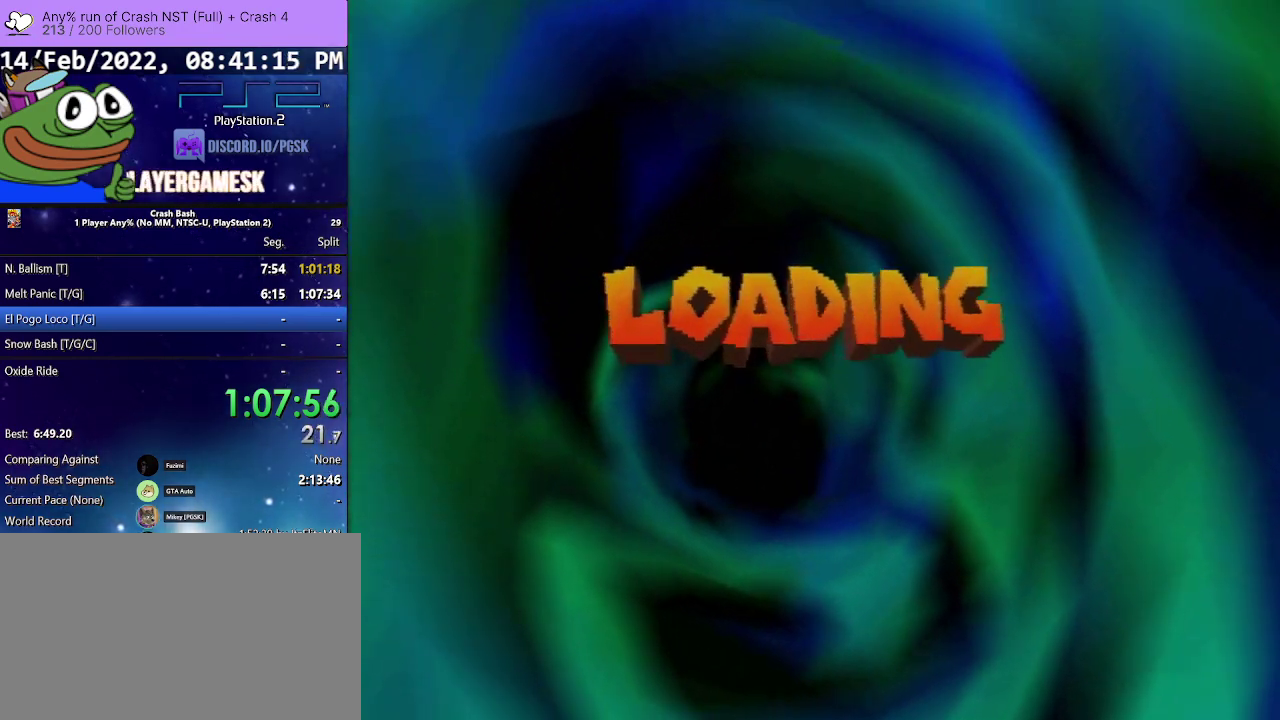
{"buttons": ["CROSS"], "events": [[167, "CROSS", "up"], [367, "CROSS", "down"]]}
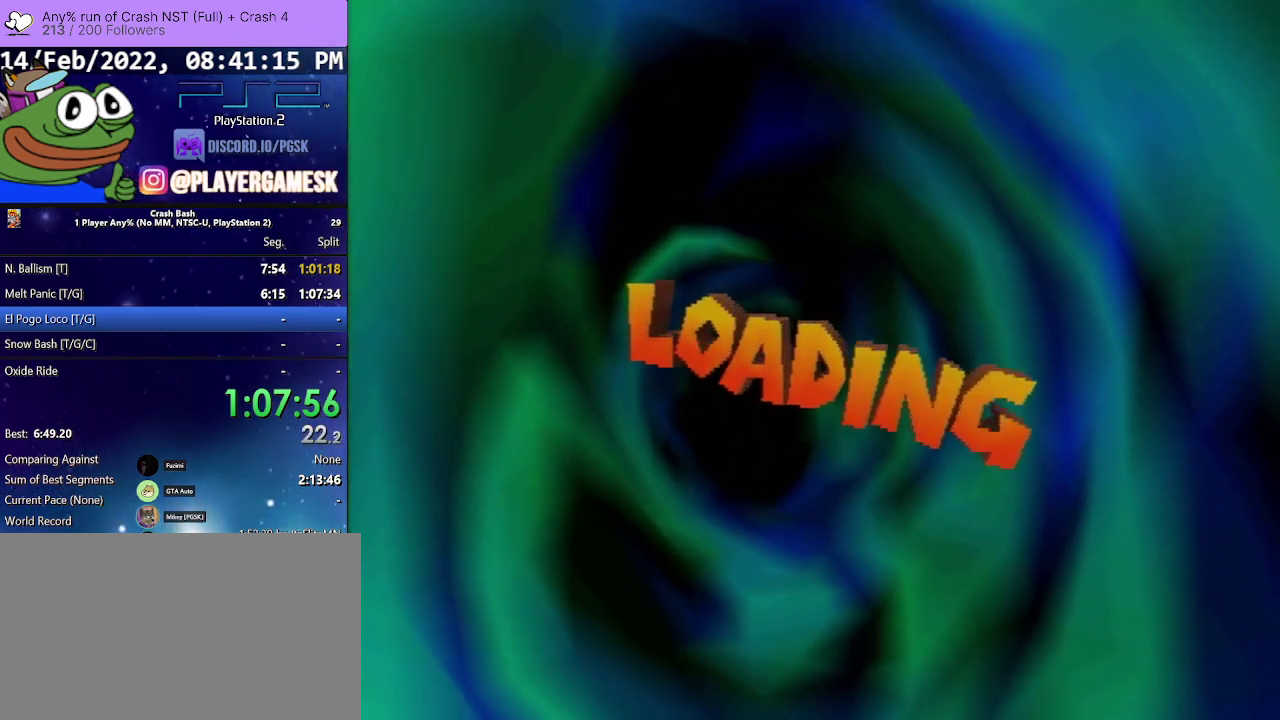
{"buttons": ["CROSS"], "events": [[33, "CROSS", "up"], [233, "CROSS", "down"], [367, "CROSS", "up"], [500, "CROSS", "down"]]}
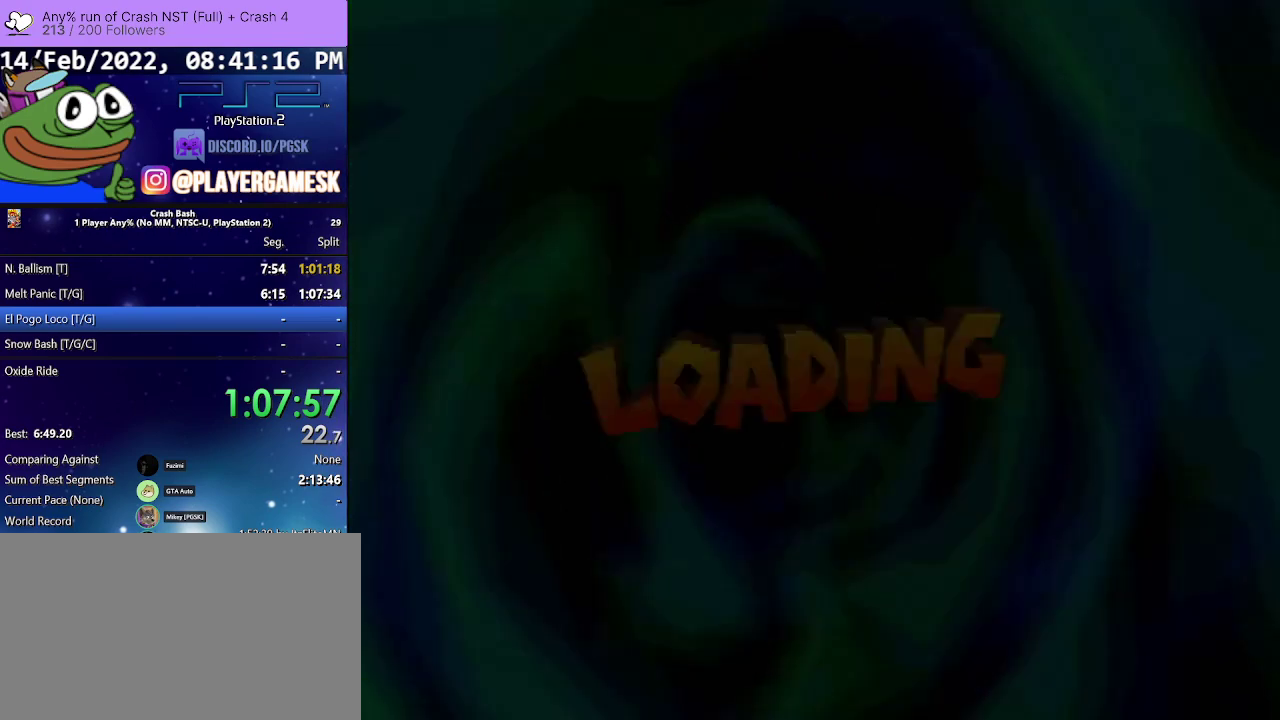
{"buttons": ["CROSS"], "events": [[133, "CROSS", "up"], [267, "CROSS", "down"], [400, "CROSS", "up"], [500, "CROSS", "down"]]}
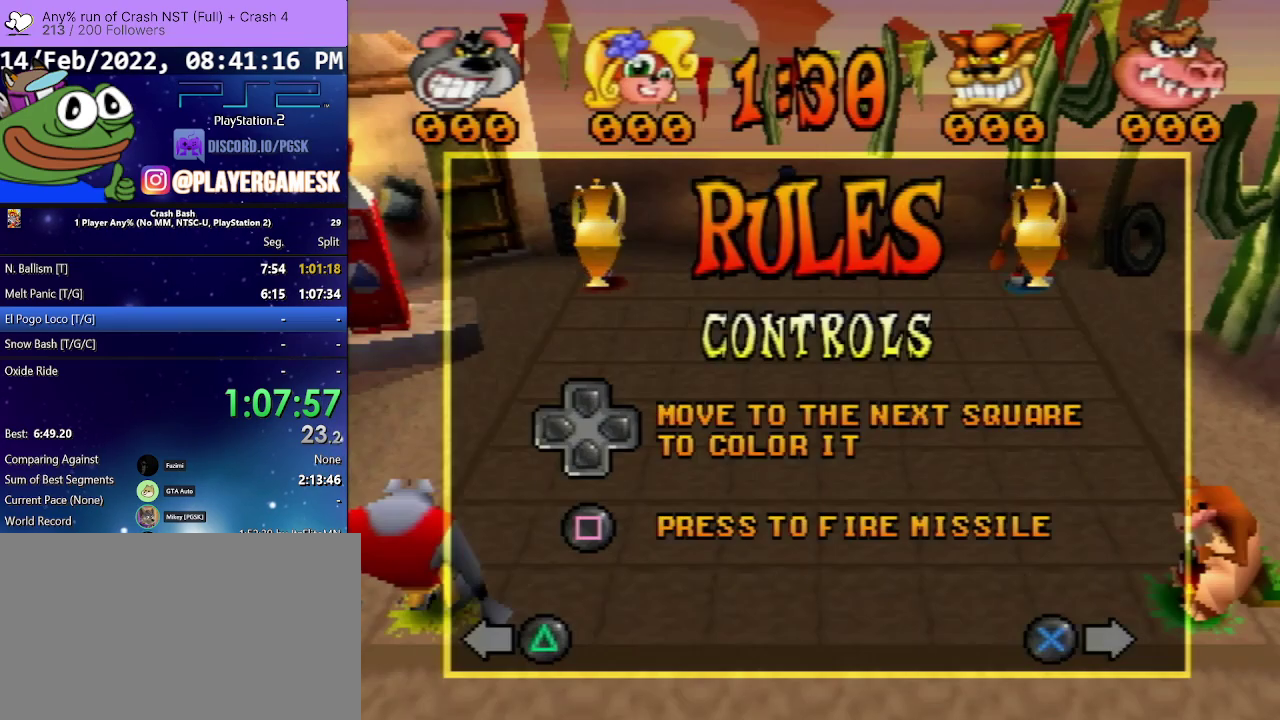
{"buttons": ["CROSS"], "events": [[100, "CROSS", "up"], [233, "CROSS", "down"], [333, "CROSS", "up"], [433, "CROSS", "down"]]}
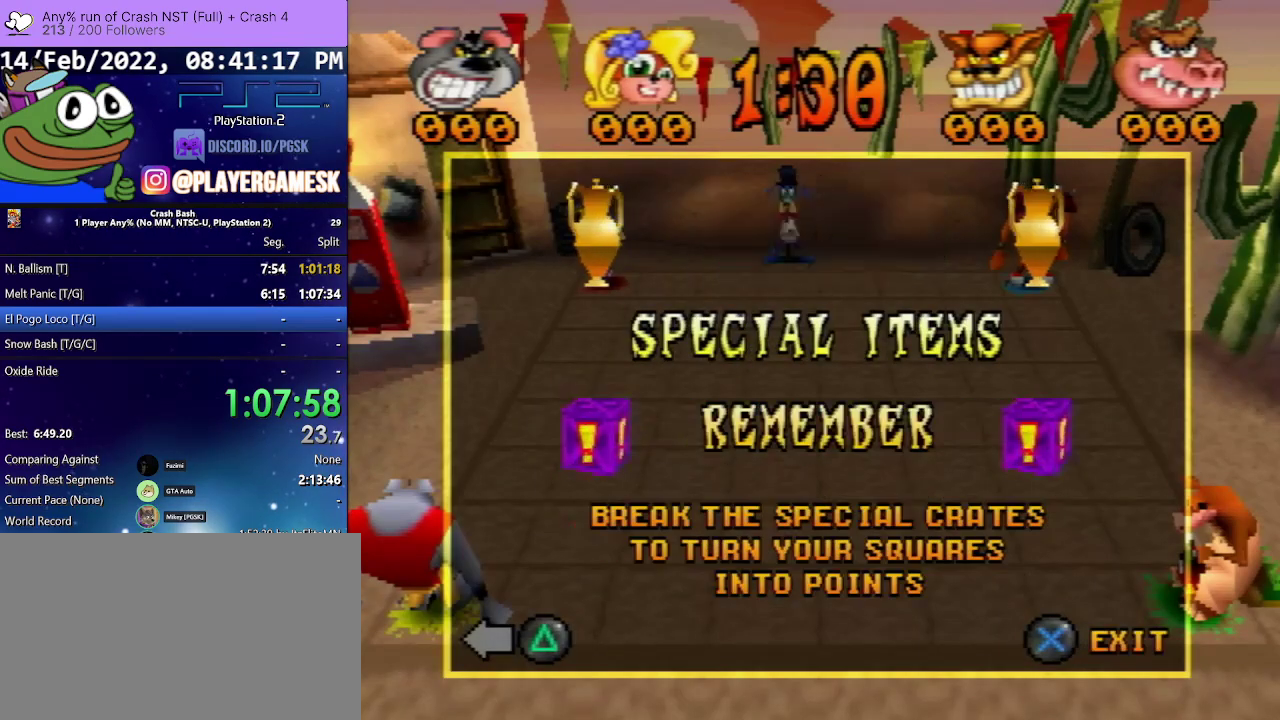
{"buttons": [], "events": [[67, "CROSS", "up"], [167, "CROSS", "down"], [267, "CROSS", "up"], [367, "CROSS", "down"], [500, "CROSS", "up"]]}
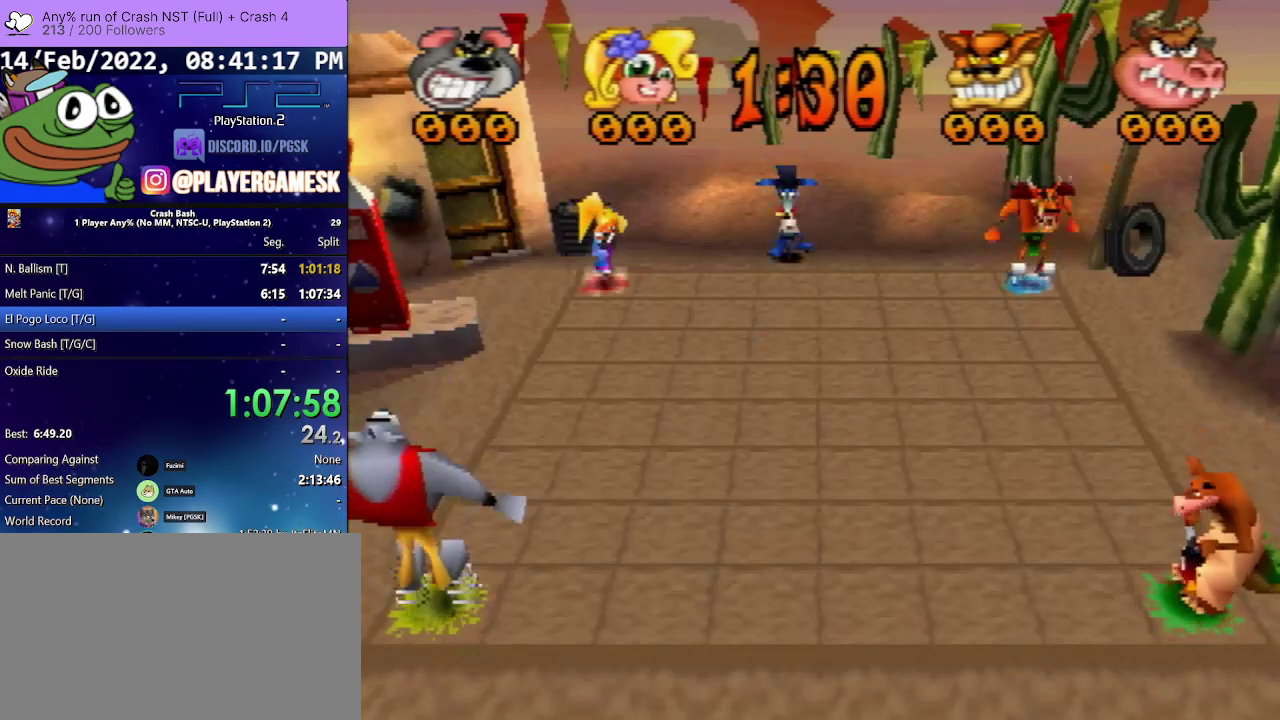
{"buttons": ["CROSS"], "events": [[100, "CROSS", "down"], [233, "CROSS", "up"], [367, "CROSS", "down"]]}
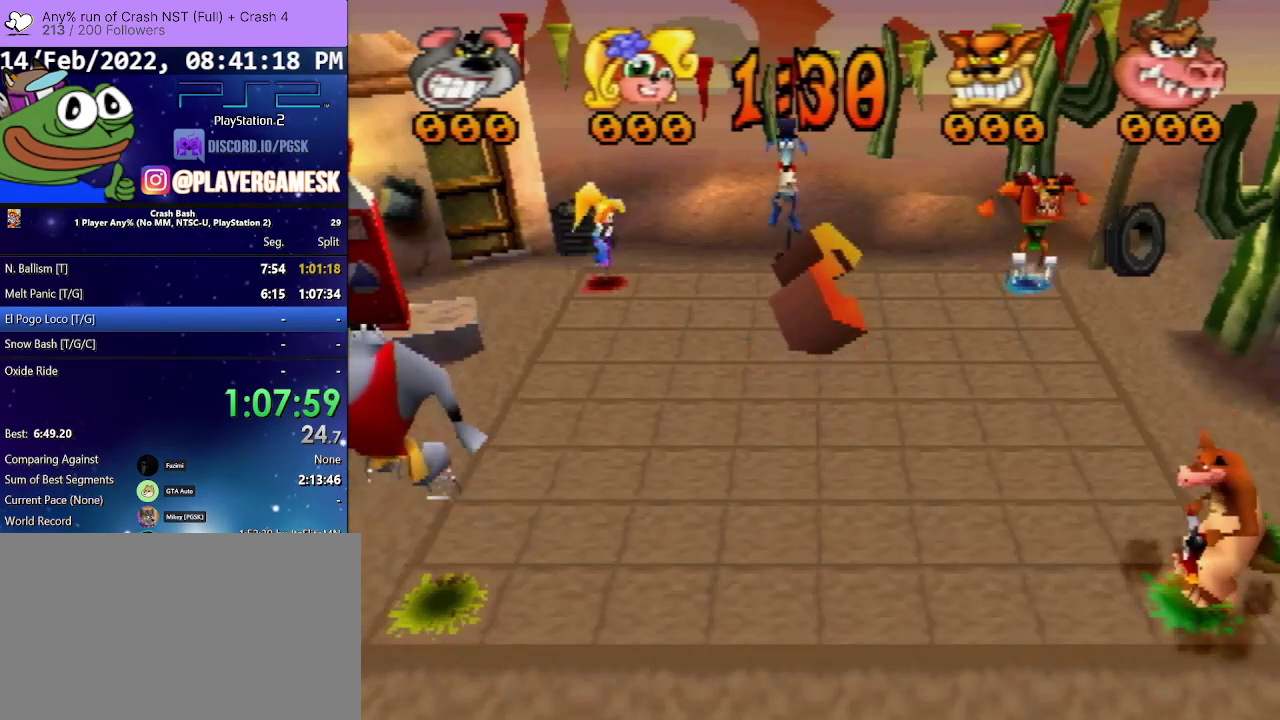
{"buttons": ["CROSS"], "events": [[33, "CROSS", "up"], [433, "CROSS", "down"]]}
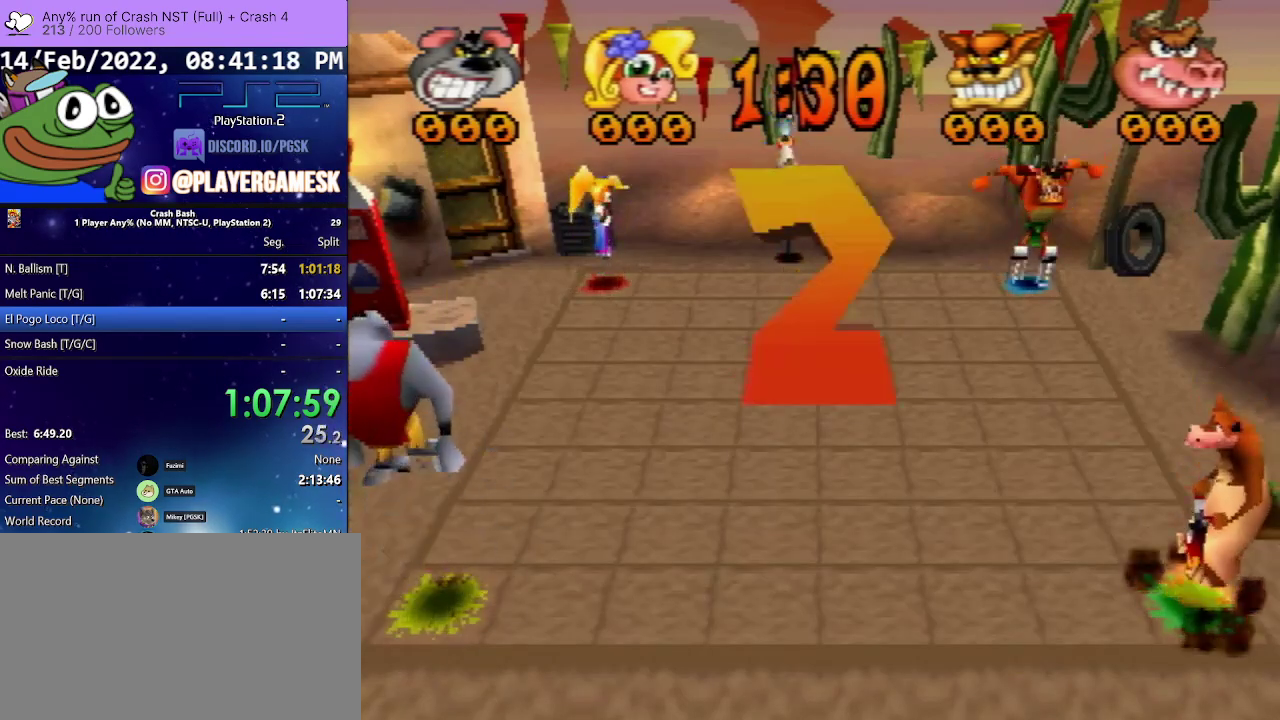
{"buttons": ["DPAD_UP"], "events": [[67, "CROSS", "up"], [467, "DPAD_UP", "down"]]}
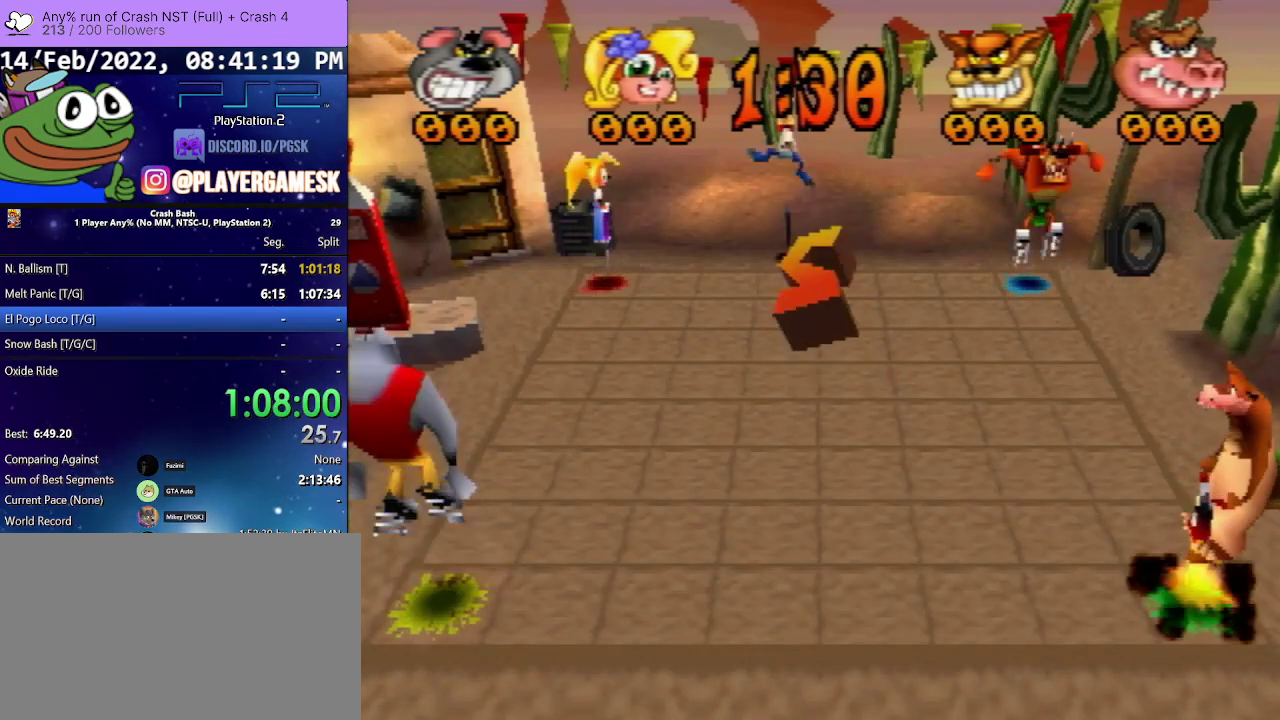
{"buttons": [], "events": [[133, "DPAD_UP", "up"], [267, "DPAD_UP", "down"], [433, "DPAD_UP", "up"]]}
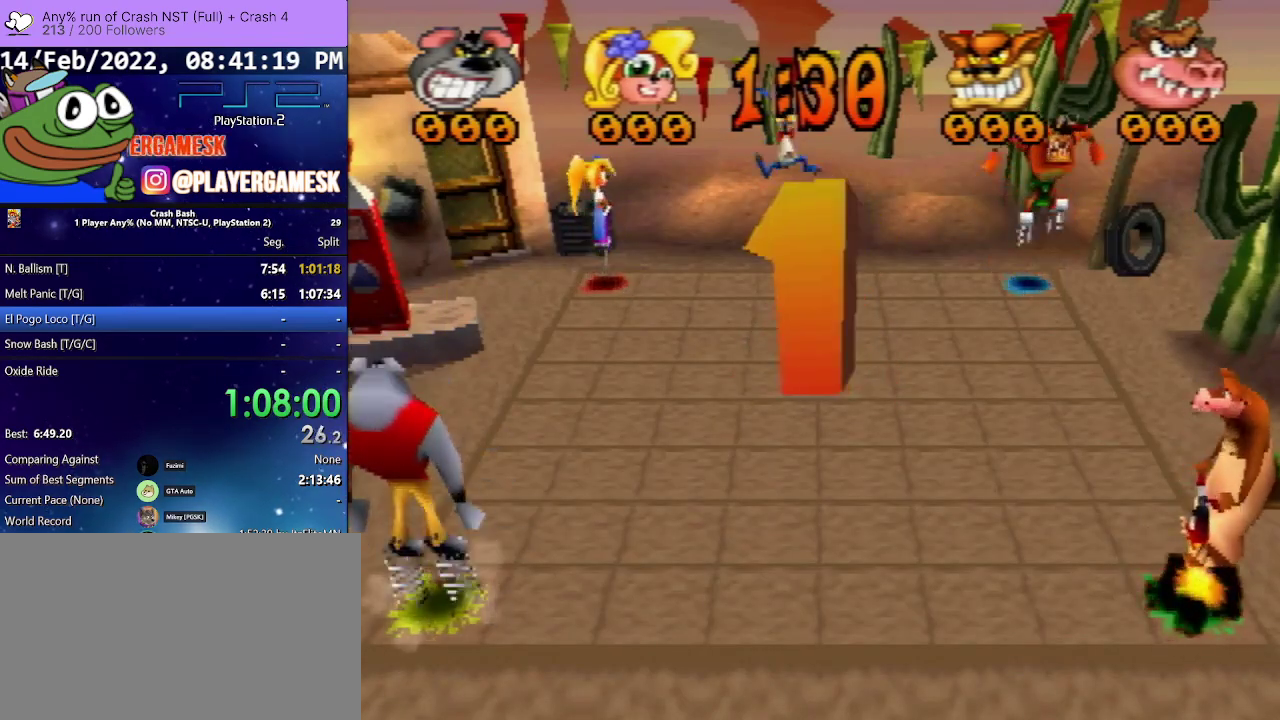
{"buttons": ["DPAD_UP"], "events": [[33, "DPAD_UP", "down"], [167, "DPAD_UP", "up"], [267, "DPAD_UP", "down"]]}
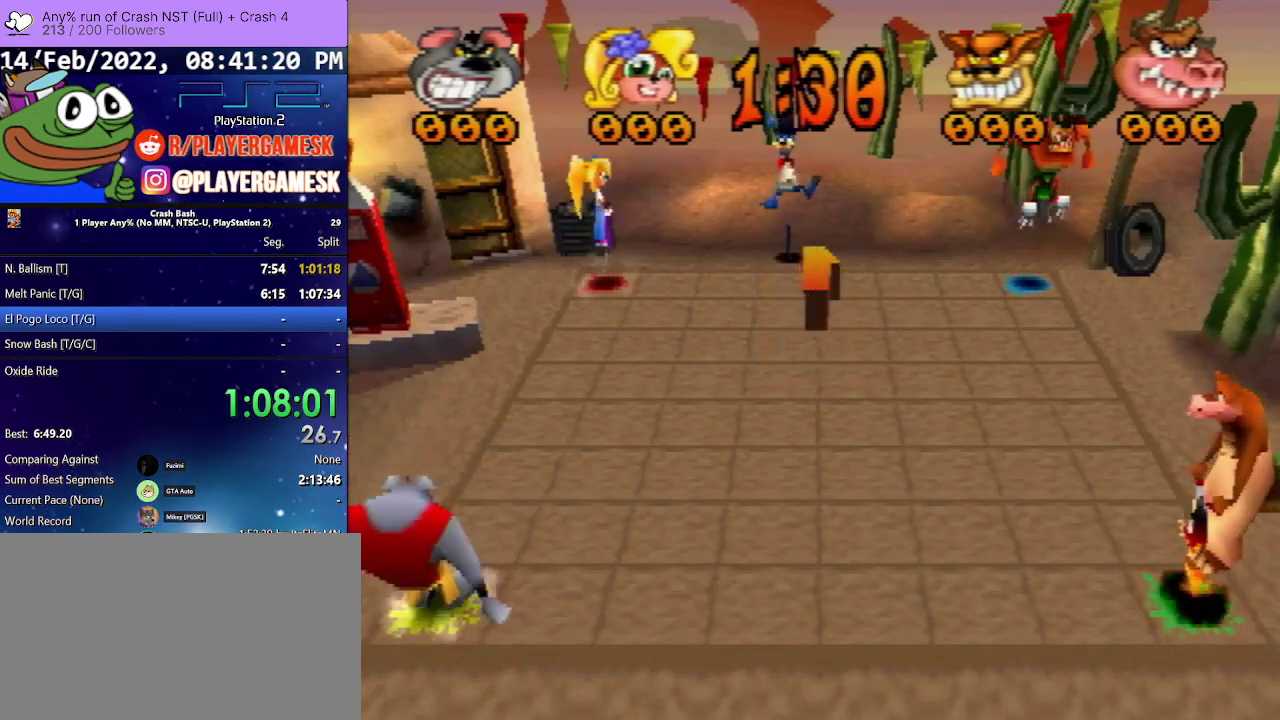
{"buttons": ["DPAD_UP"], "events": []}
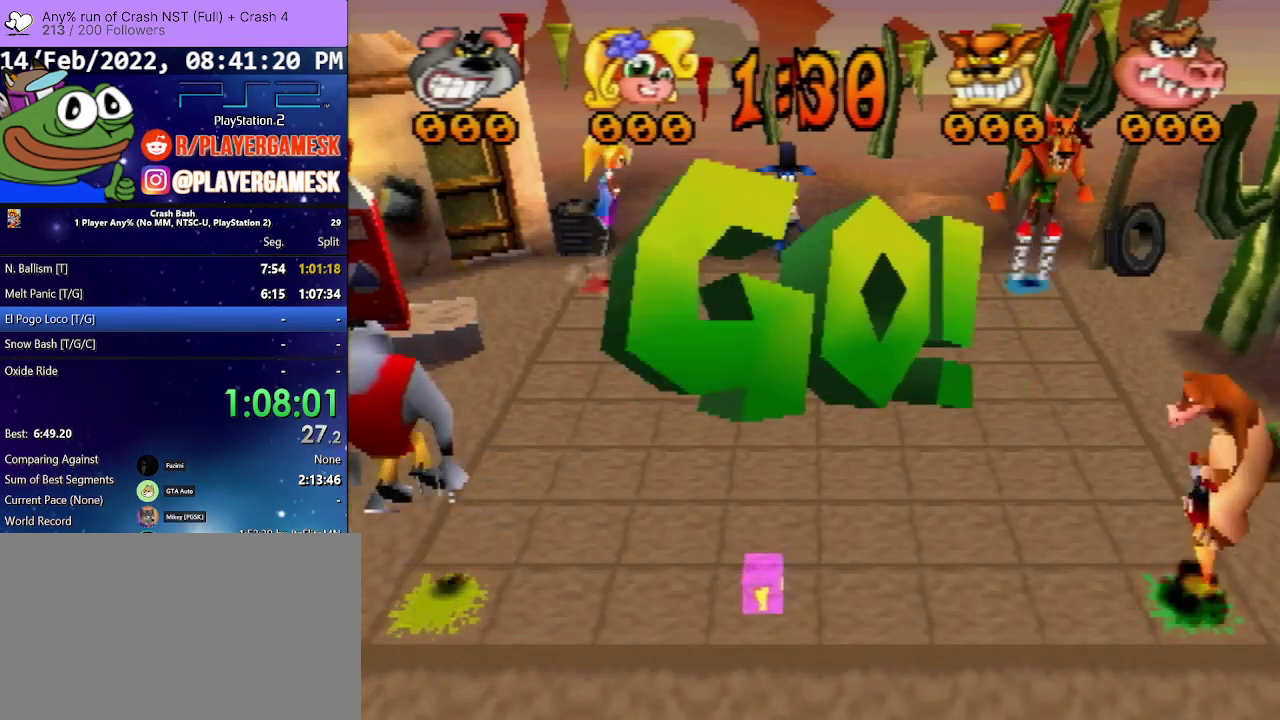
{"buttons": ["DPAD_RIGHT"], "events": [[233, "DPAD_UP", "up"], [300, "DPAD_RIGHT", "down"]]}
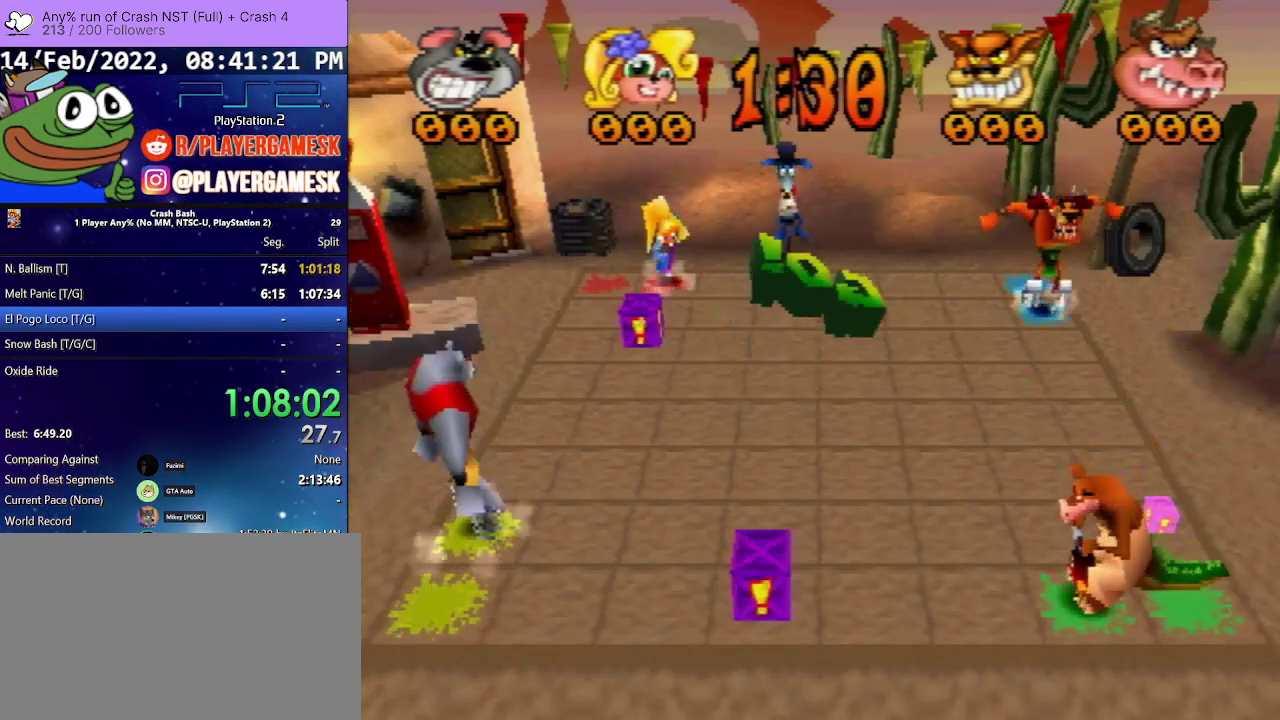
{"buttons": ["DPAD_RIGHT"], "events": []}
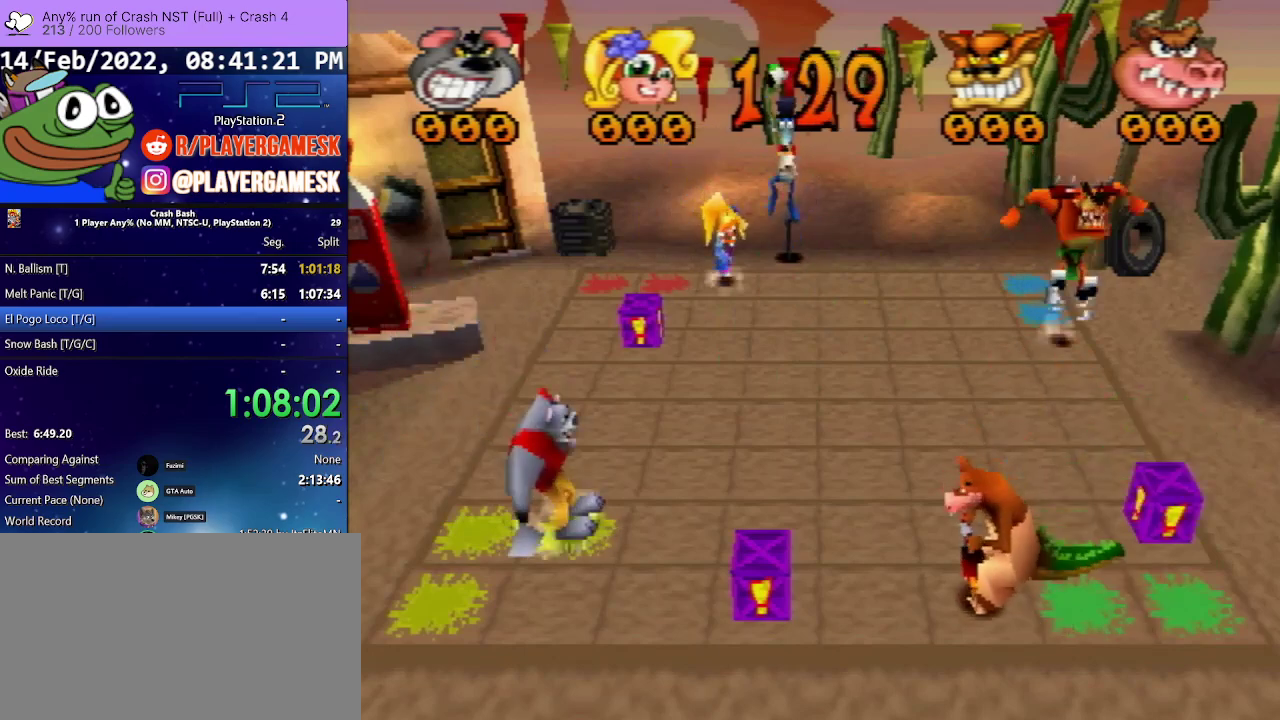
{"buttons": ["DPAD_RIGHT"], "events": []}
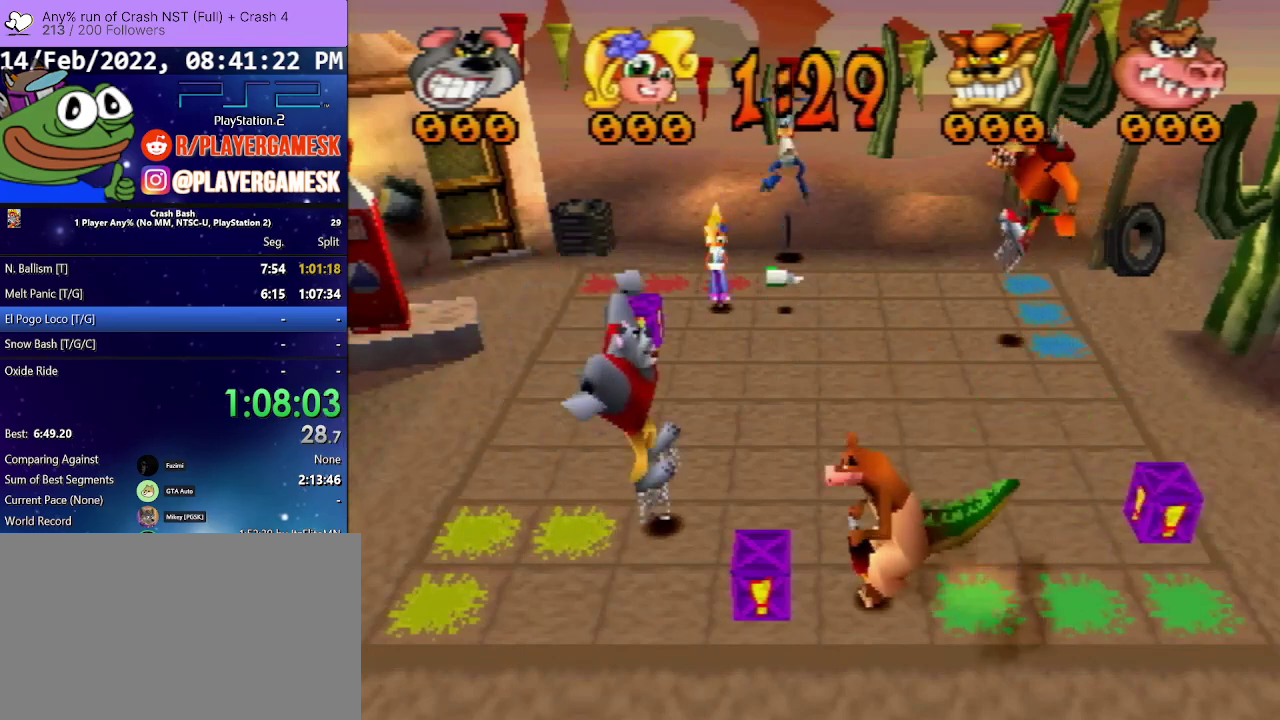
{"buttons": ["DPAD_RIGHT"], "events": []}
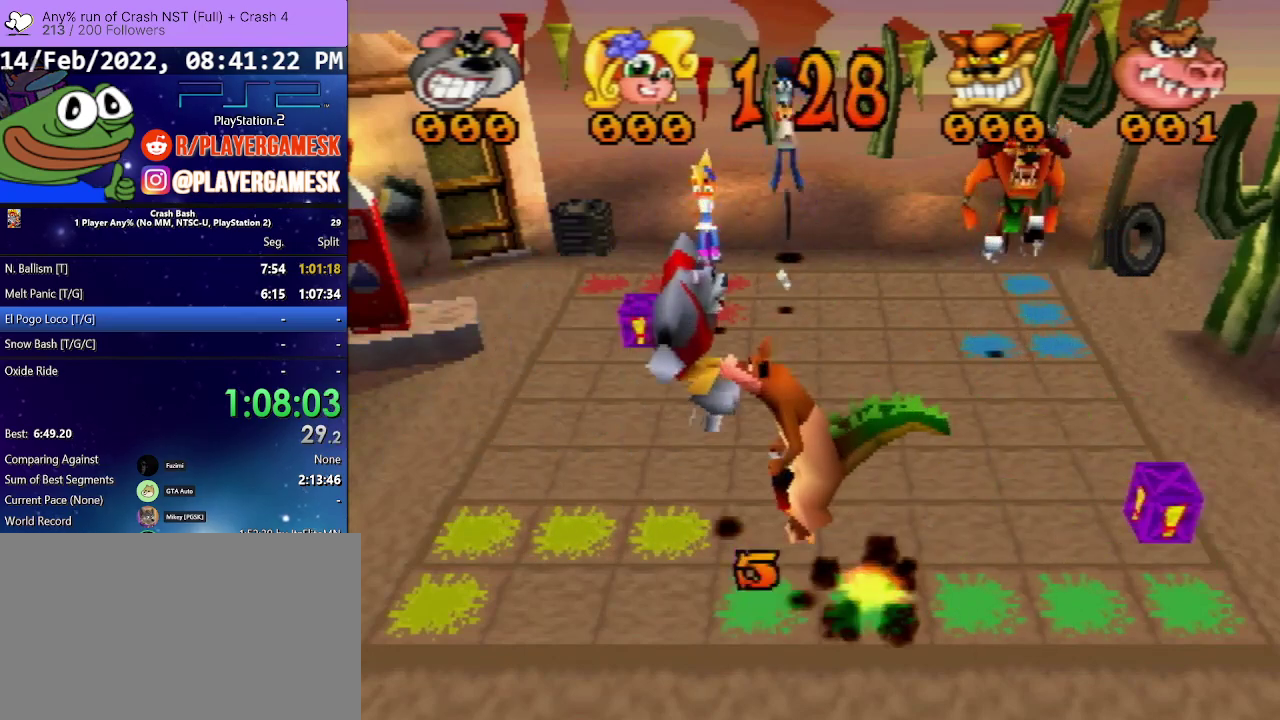
{"buttons": ["DPAD_RIGHT"], "events": []}
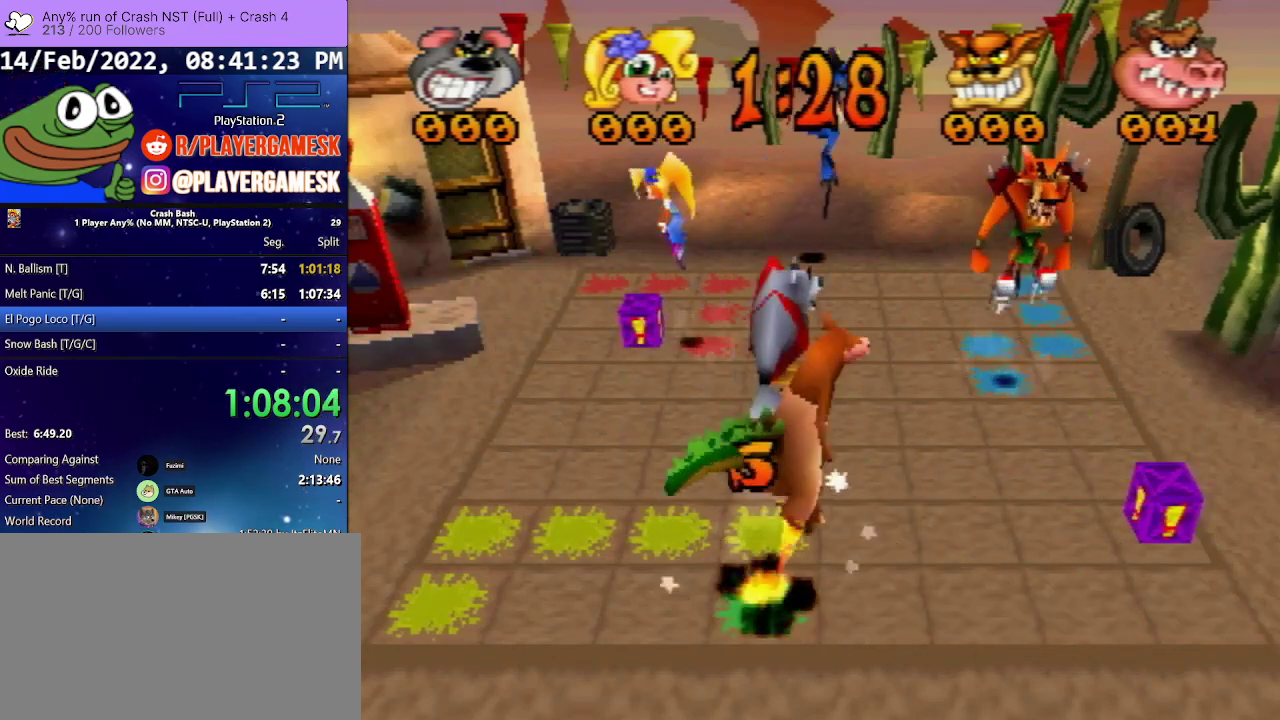
{"buttons": ["DPAD_RIGHT"], "events": []}
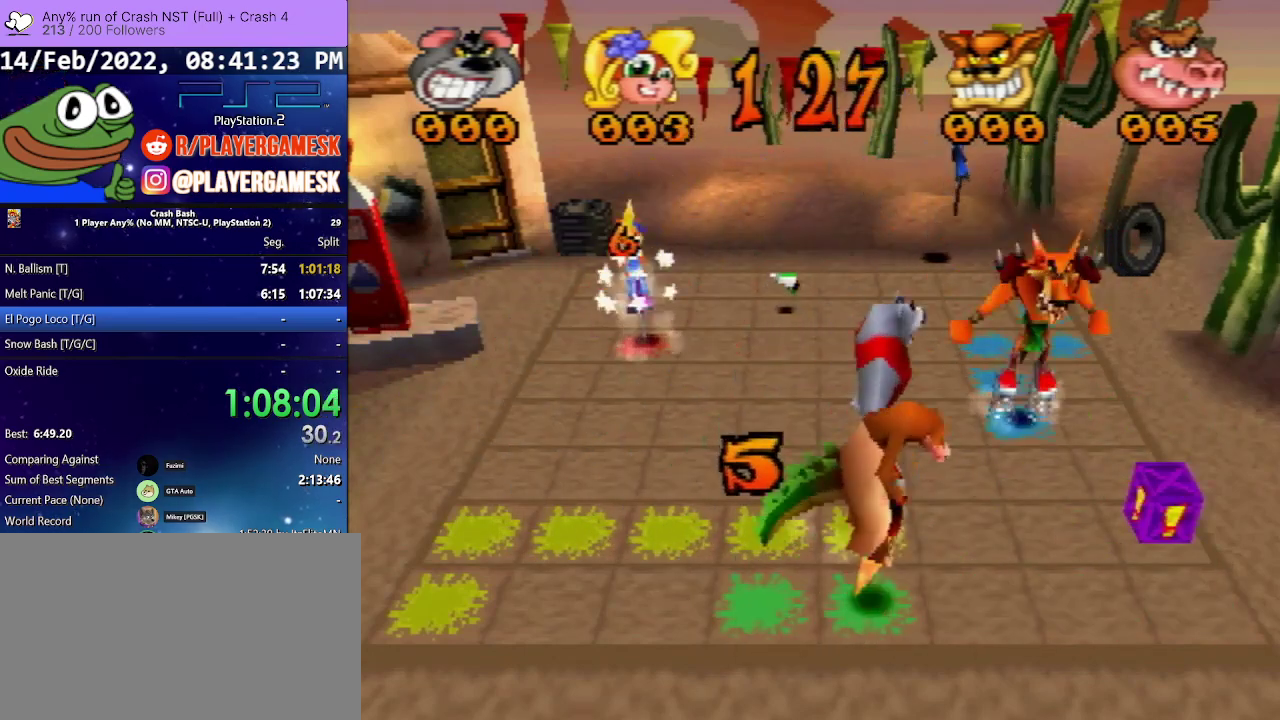
{"buttons": ["DPAD_RIGHT"], "events": []}
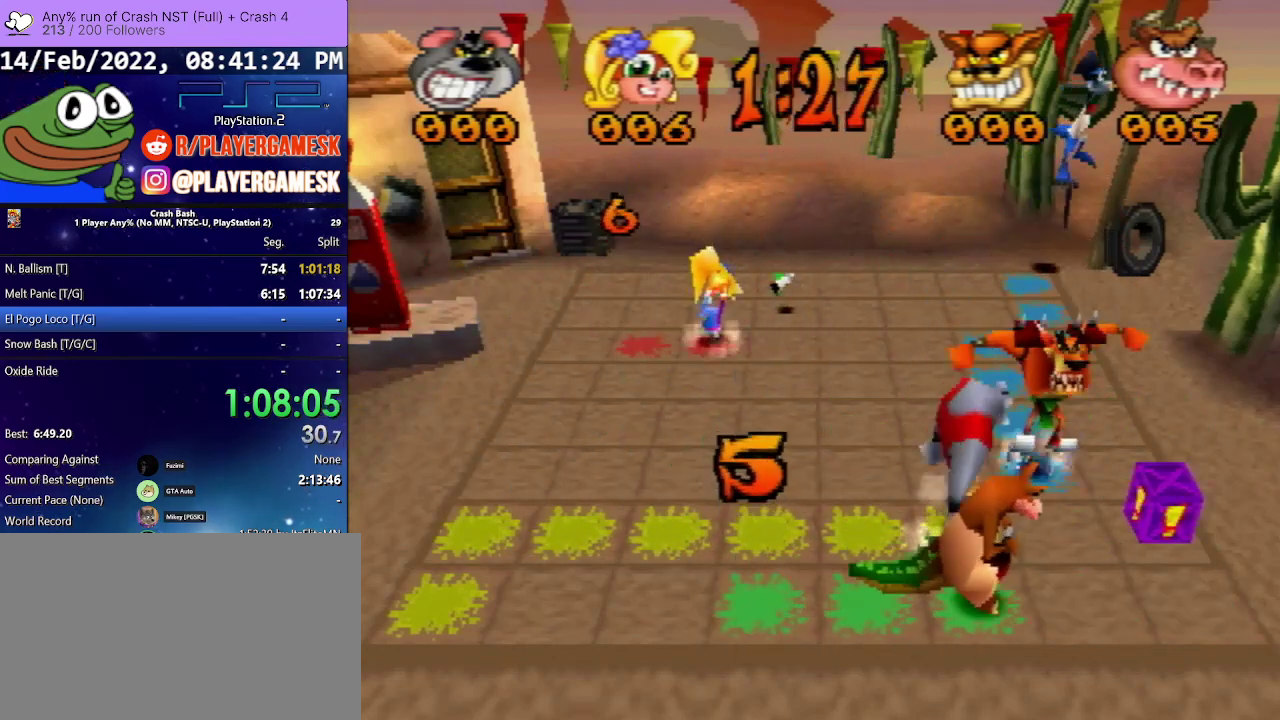
{"buttons": ["DPAD_RIGHT"], "events": []}
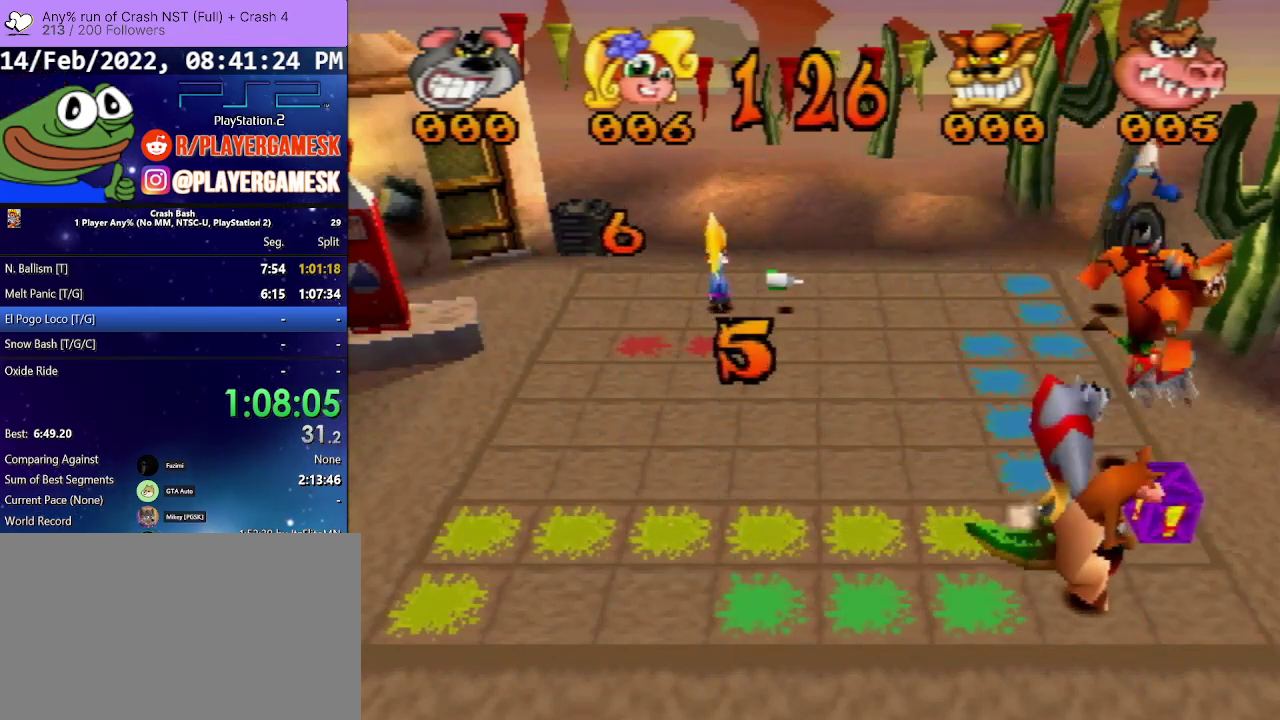
{"buttons": ["DPAD_LEFT"], "events": [[333, "DPAD_RIGHT", "up"], [400, "DPAD_LEFT", "down"]]}
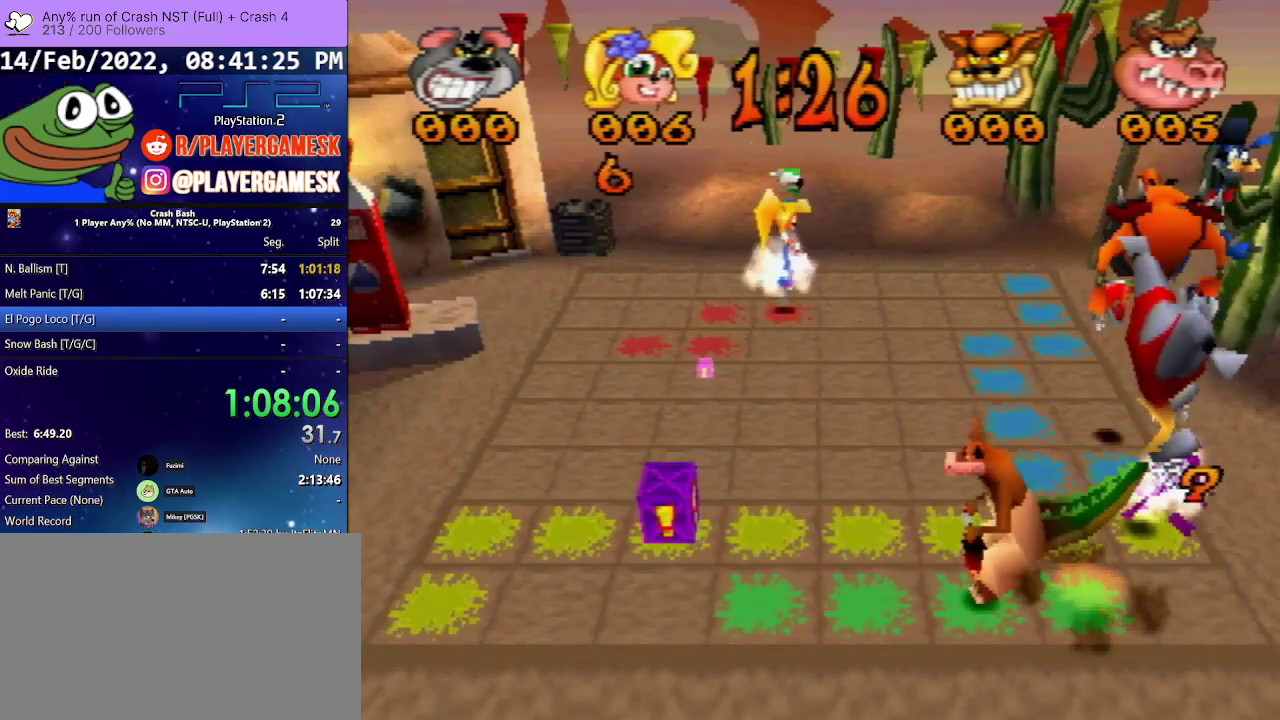
{"buttons": ["DPAD_LEFT"], "events": []}
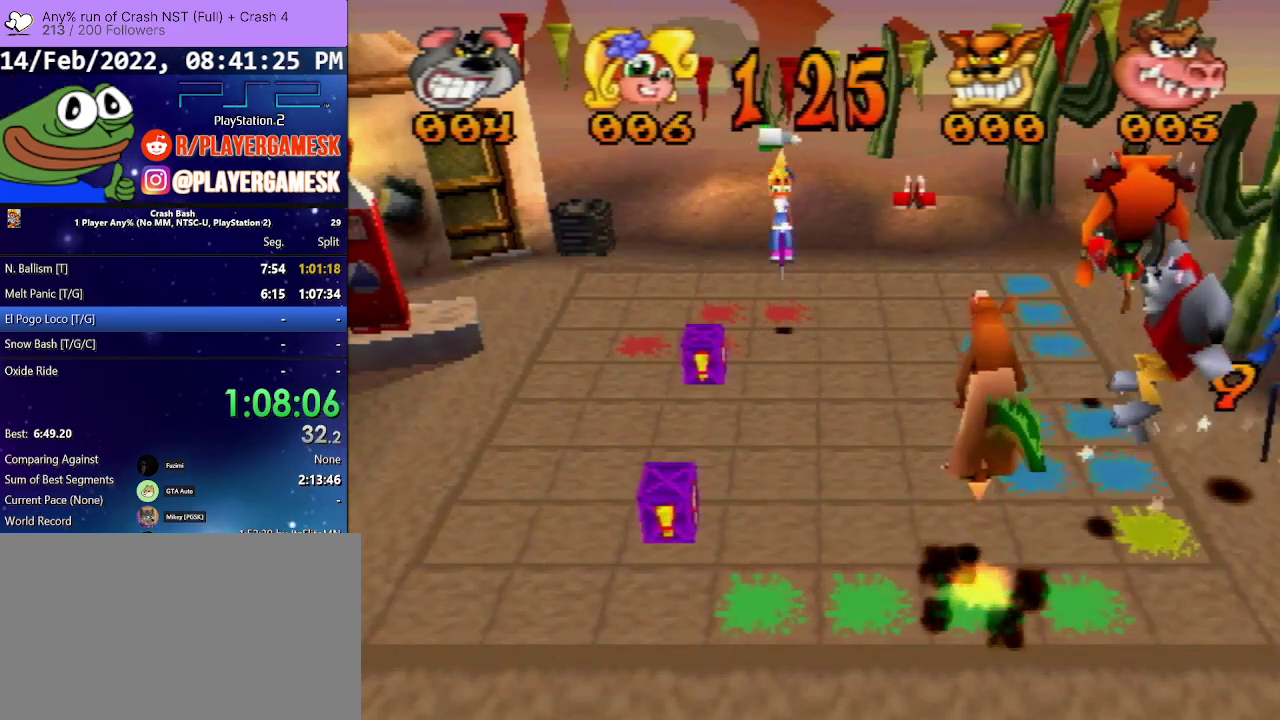
{"buttons": ["DPAD_LEFT"], "events": []}
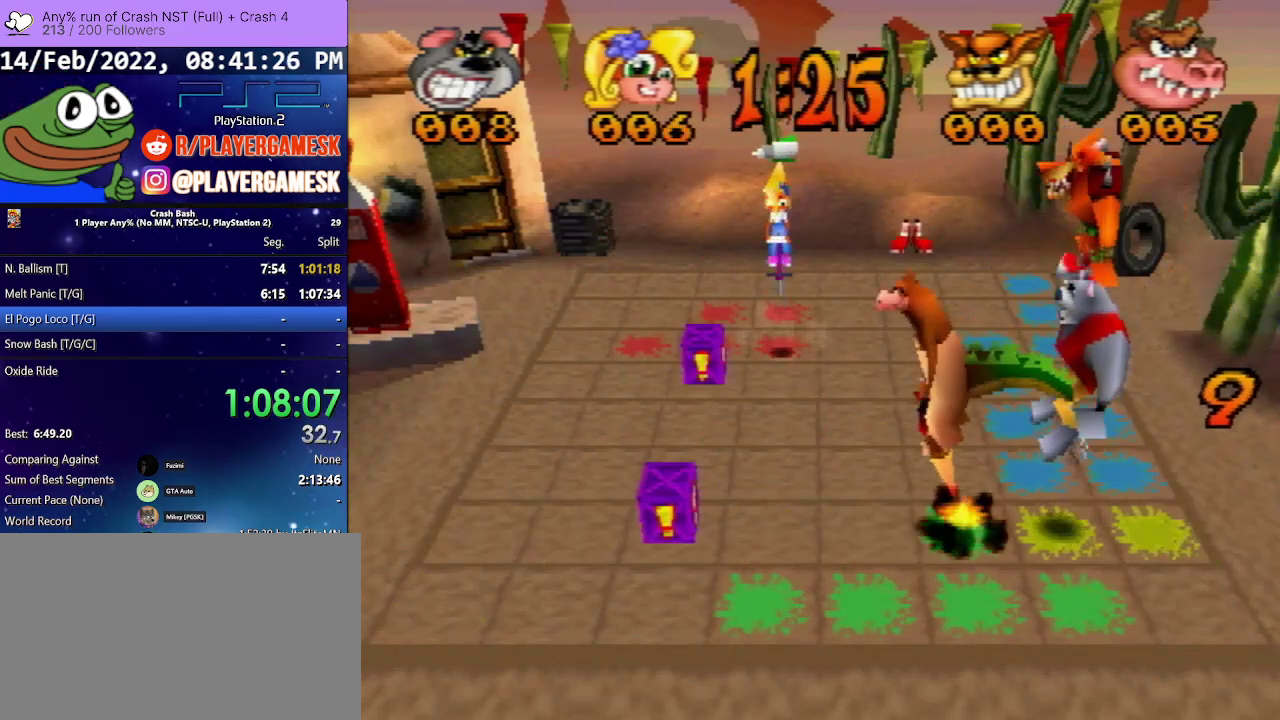
{"buttons": ["DPAD_LEFT"], "events": []}
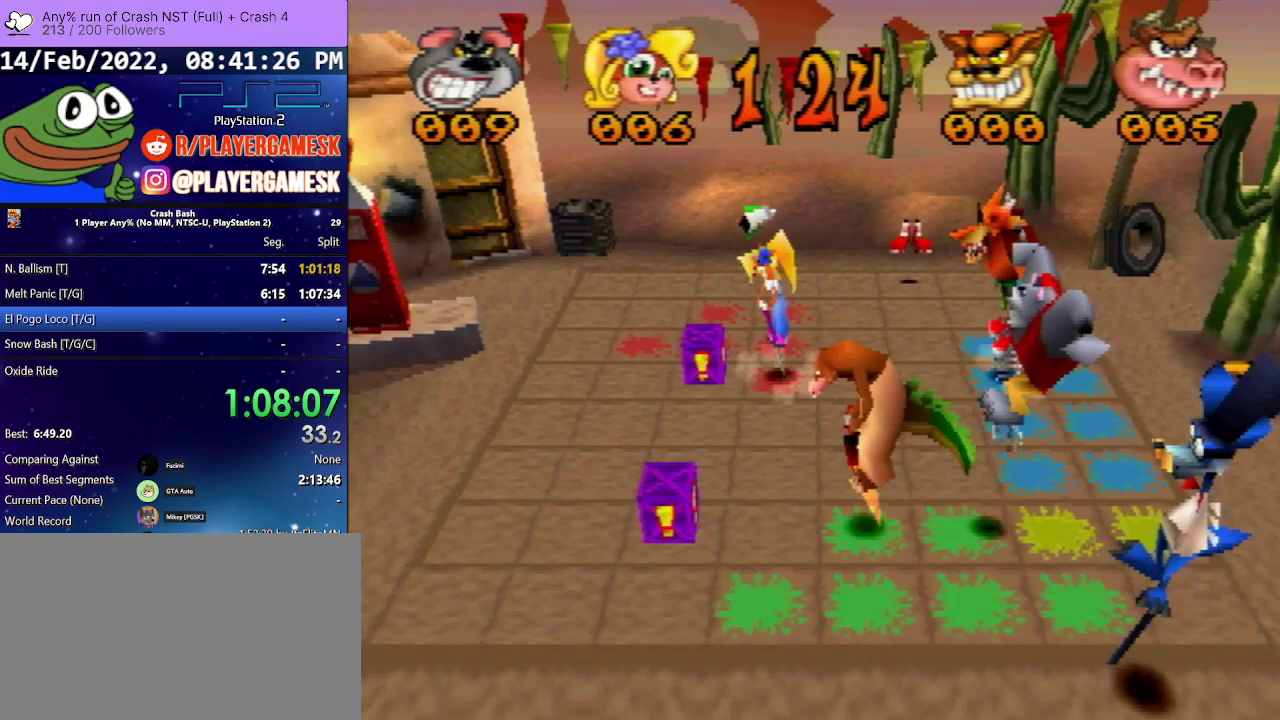
{"buttons": [], "events": [[467, "DPAD_LEFT", "up"]]}
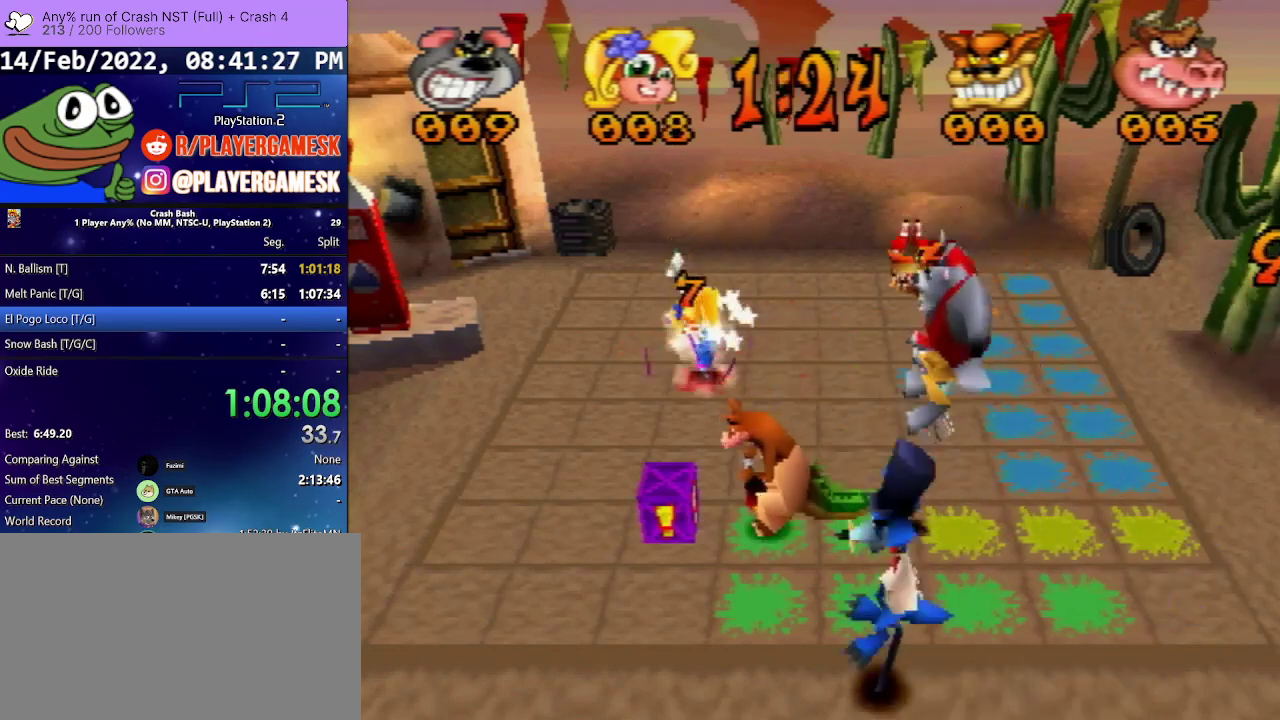
{"buttons": ["DPAD_UP"], "events": [[33, "DPAD_UP", "down"]]}
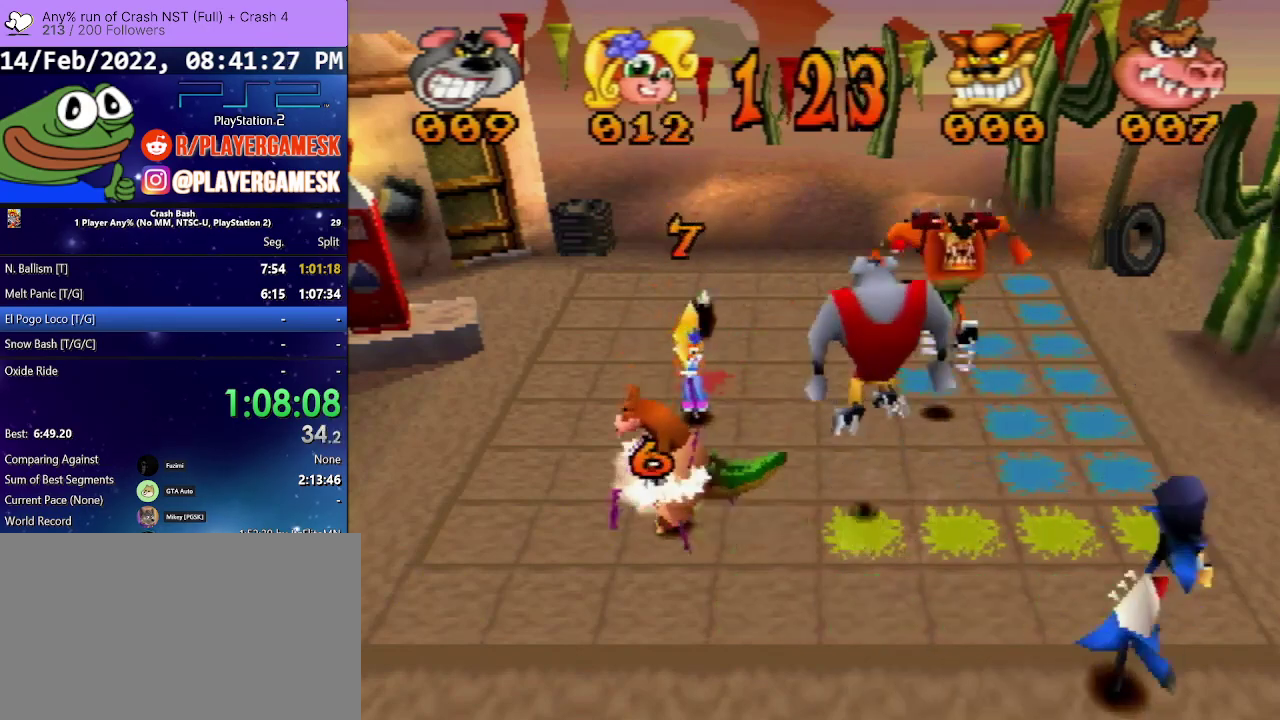
{"buttons": ["DPAD_UP"], "events": []}
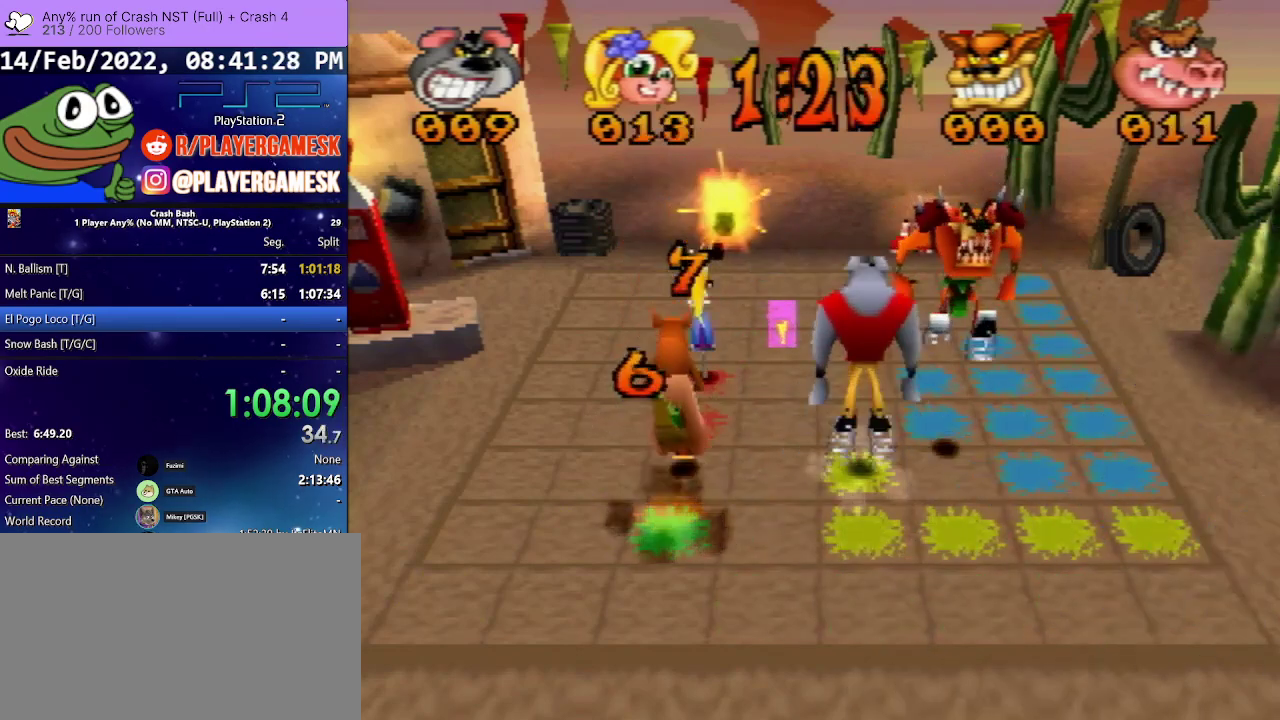
{"buttons": ["DPAD_UP"], "events": []}
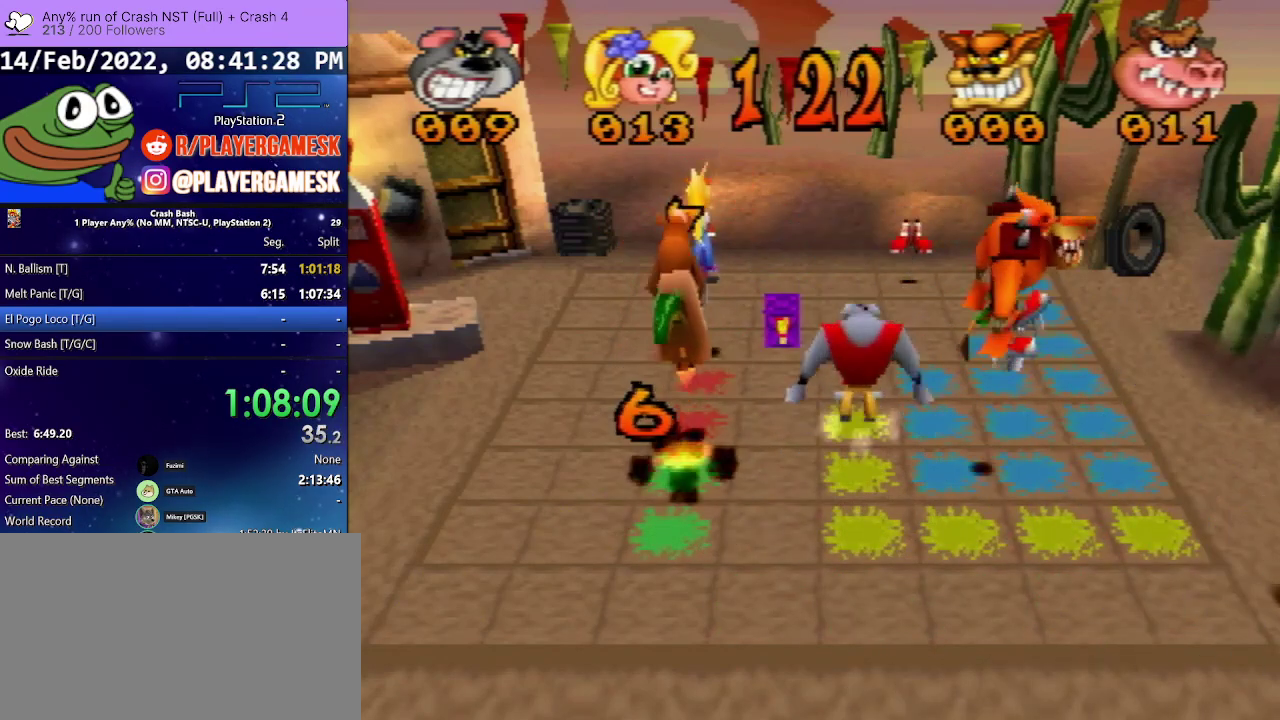
{"buttons": ["DPAD_UP"], "events": []}
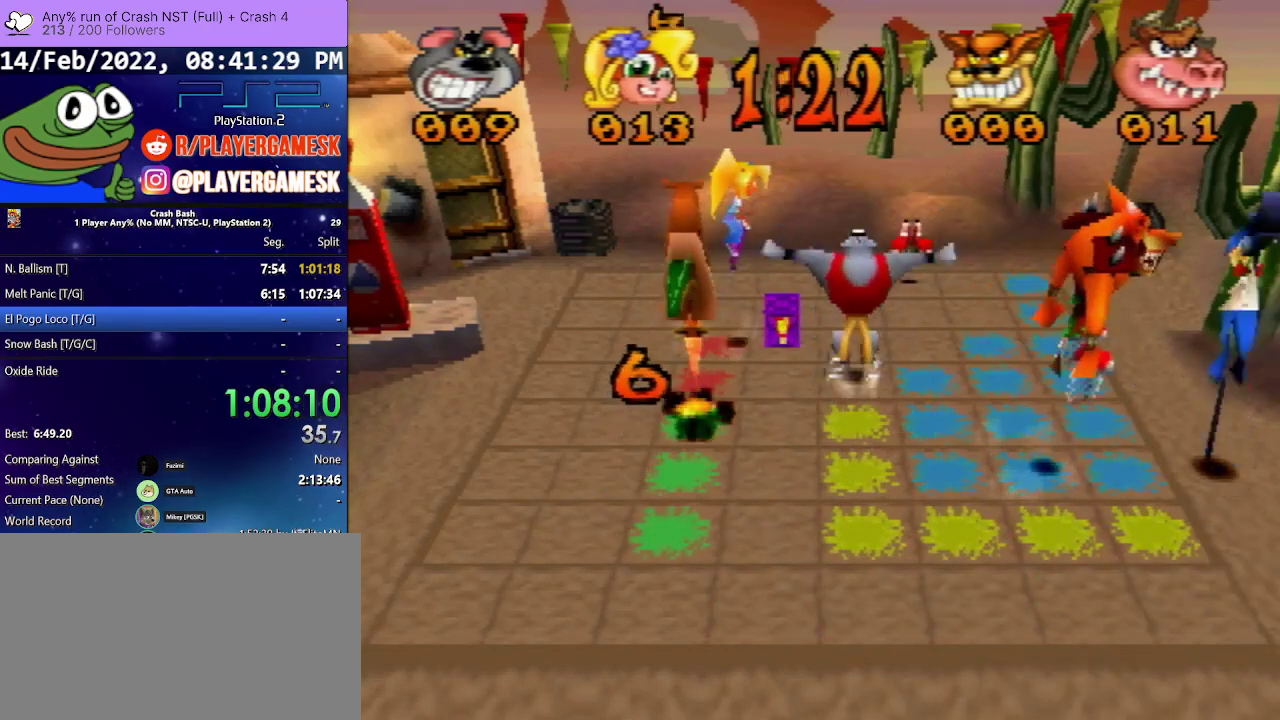
{"buttons": ["DPAD_UP"], "events": []}
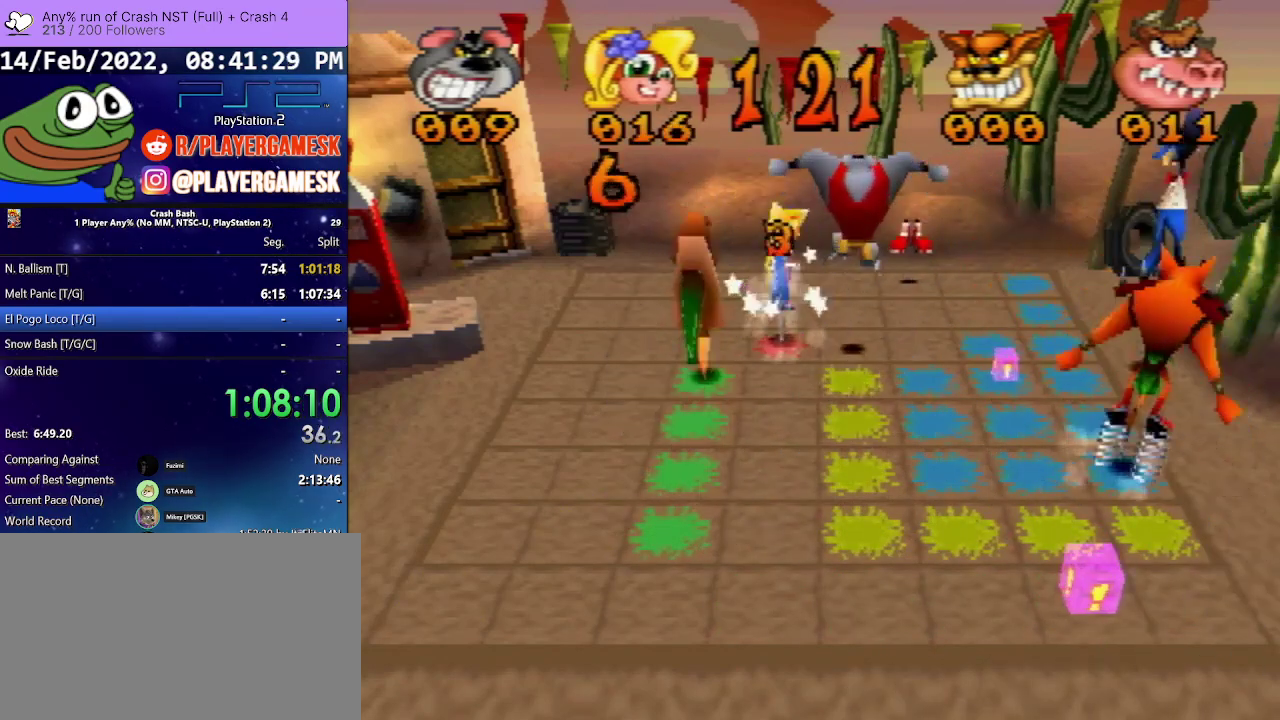
{"buttons": ["DPAD_UP"], "events": []}